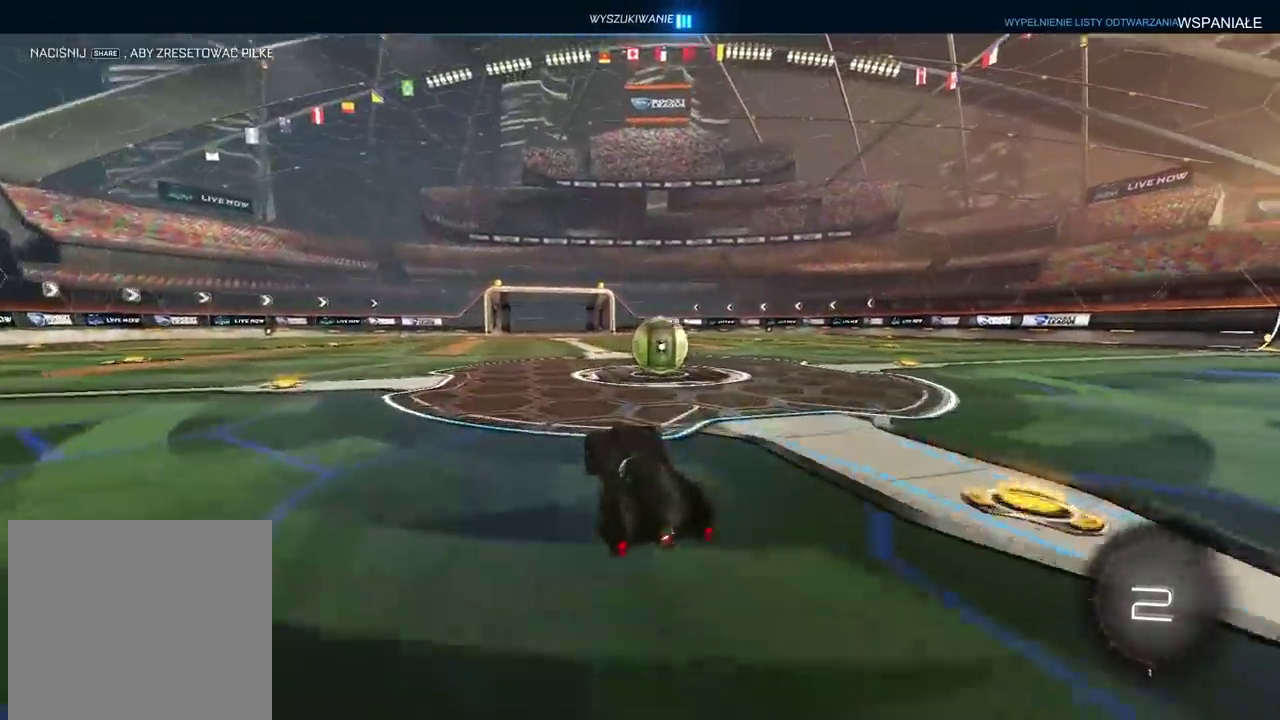
Gameplay with a controller (PlayStation layout); each line is a JSON object with the inputs held at the frame after it. "events" lists button and stick changes between this image and that frame as [ms after this image, input, new state], when the widget could be followed in between.
{"buttons": ["CIRCLE", "R2"], "left_stick": "right", "right_stick": "center", "events": [[33, "left_stick", "up-right"], [133, "R2", "up"], [133, "left_stick", "center"], [217, "R2", "down"], [367, "left_stick", "right"], [500, "CIRCLE", "down"]]}
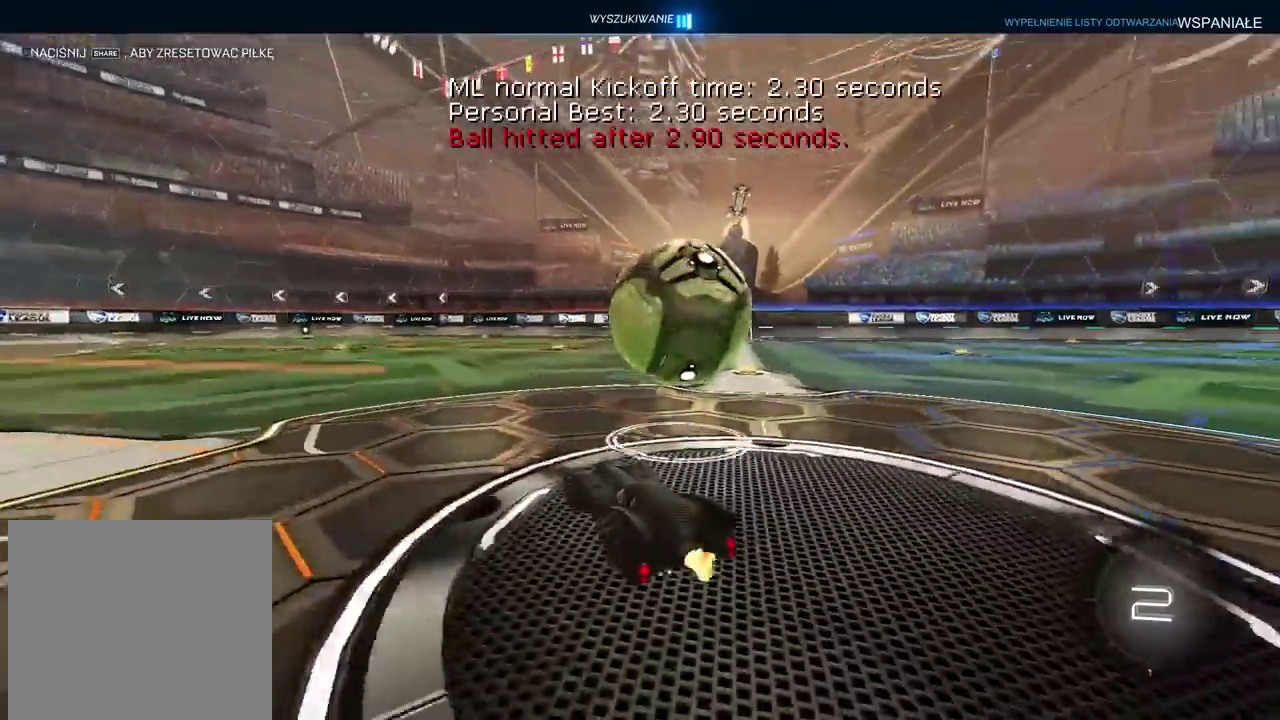
{"buttons": ["R2"], "left_stick": "center", "right_stick": "center", "events": [[83, "left_stick", "center"], [433, "CIRCLE", "up"]]}
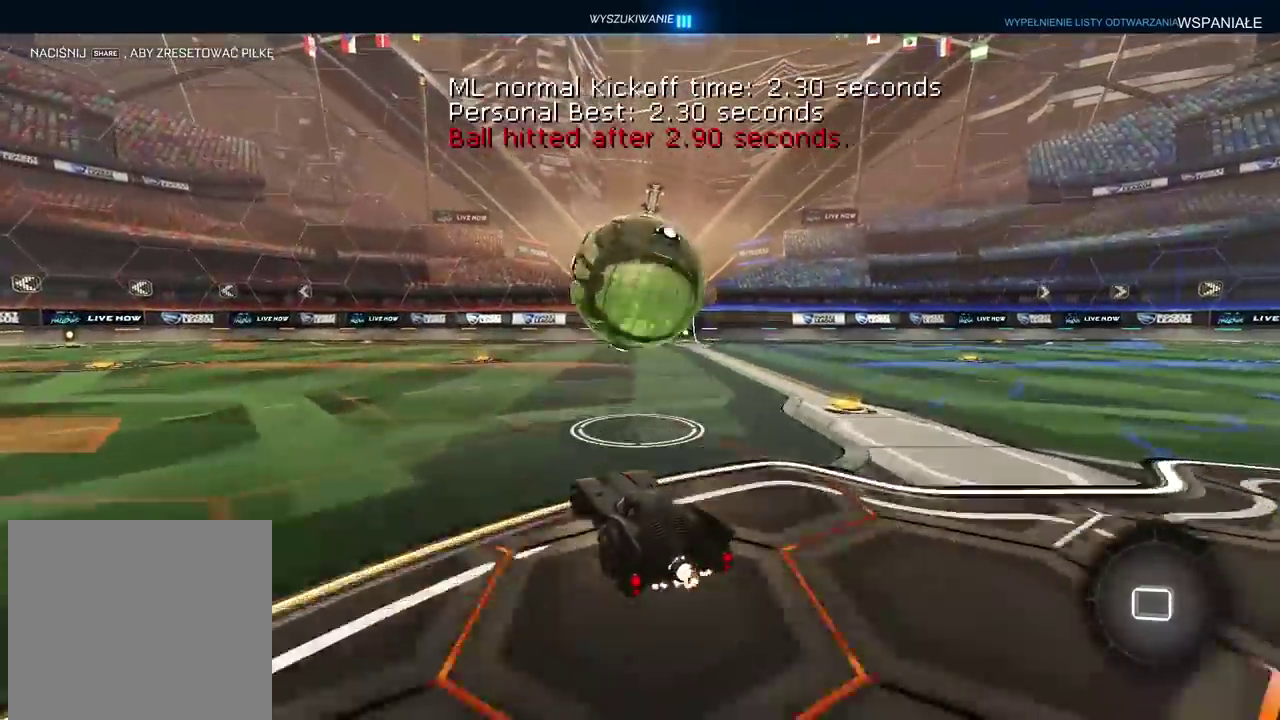
{"buttons": ["R2"], "left_stick": "center", "right_stick": "center", "events": []}
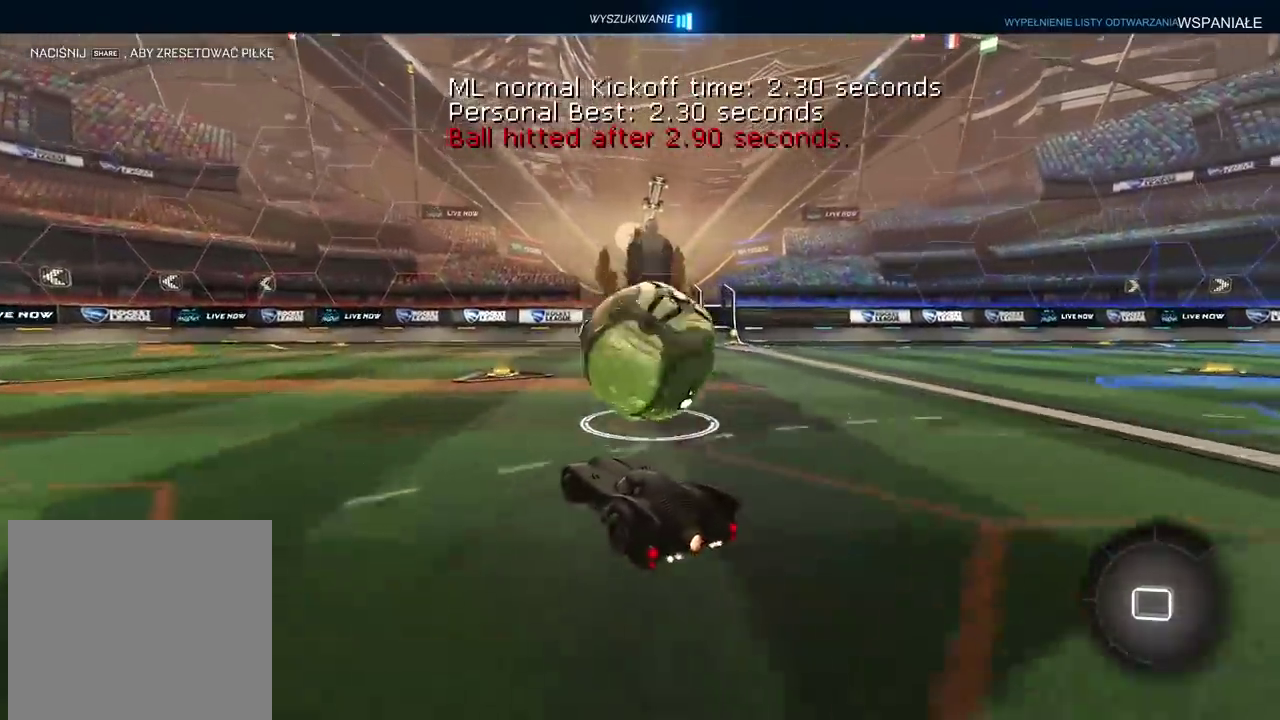
{"buttons": ["R2"], "left_stick": "right", "right_stick": "center", "events": [[400, "left_stick", "right"]]}
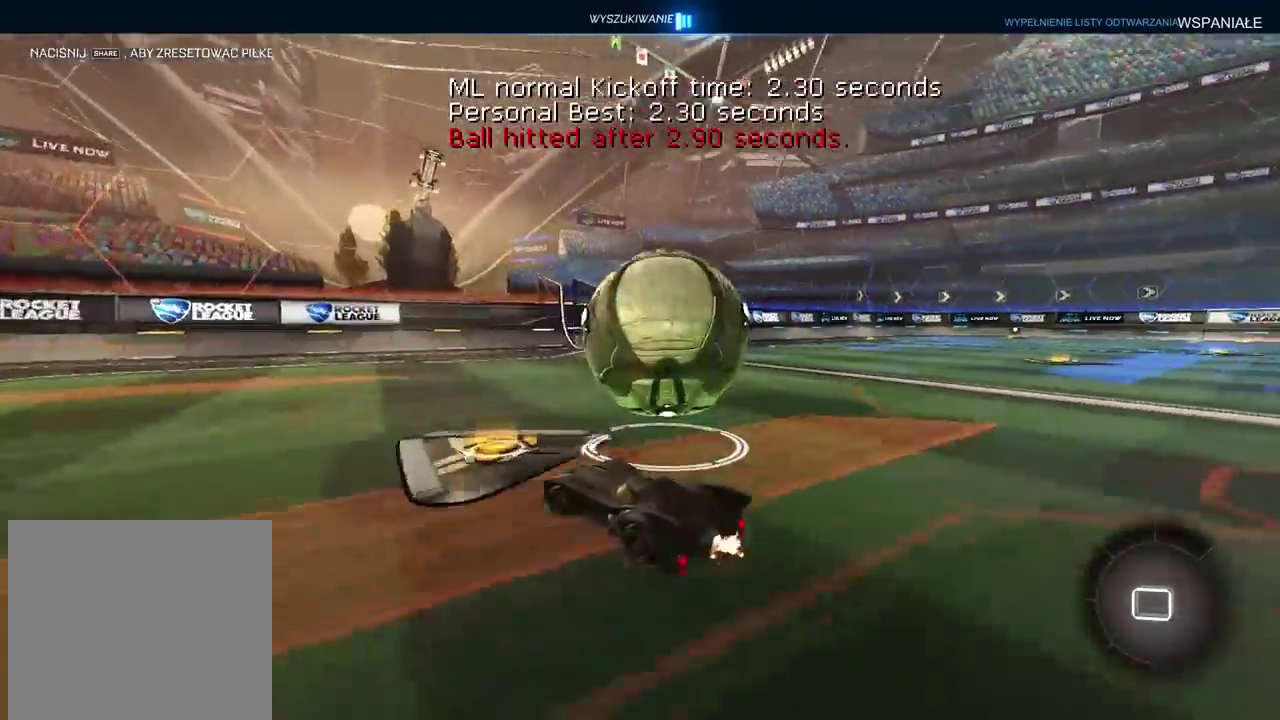
{"buttons": [], "left_stick": "center", "right_stick": "center", "events": [[233, "R2", "up"], [267, "left_stick", "center"]]}
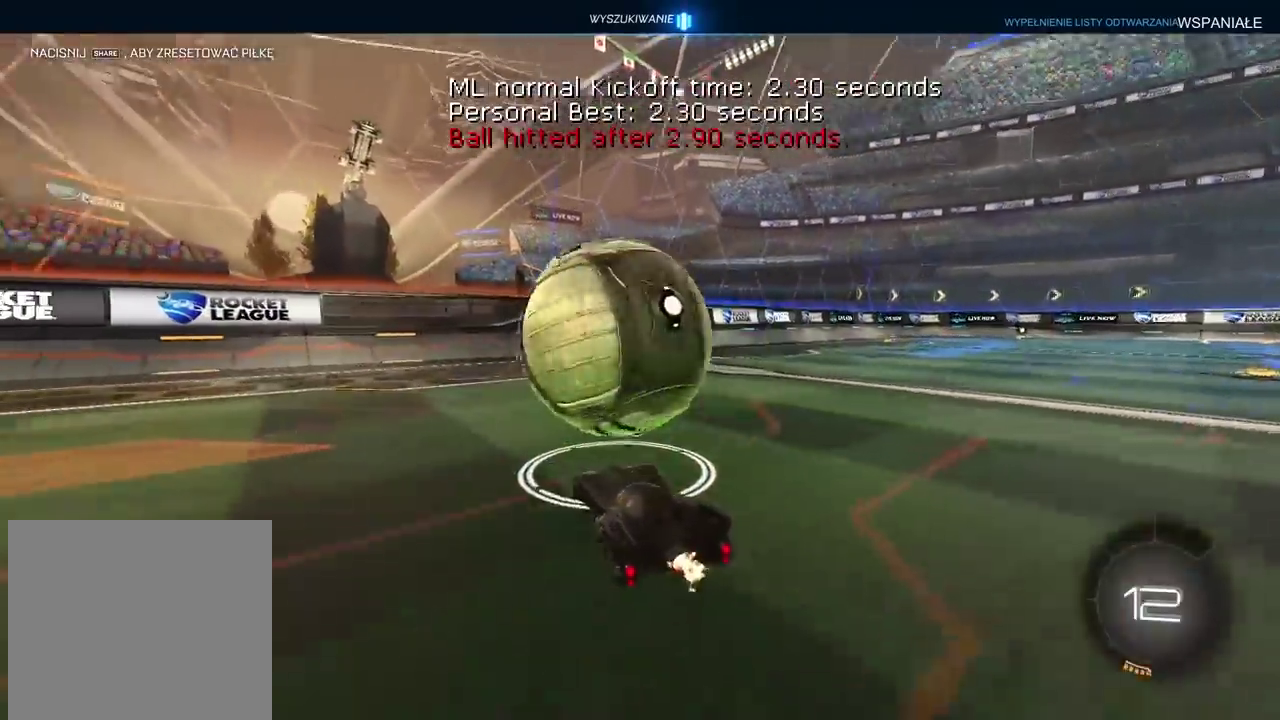
{"buttons": ["CIRCLE", "R2"], "left_stick": "right", "right_stick": "center", "events": [[17, "R2", "down"], [67, "CIRCLE", "down"], [133, "left_stick", "right"]]}
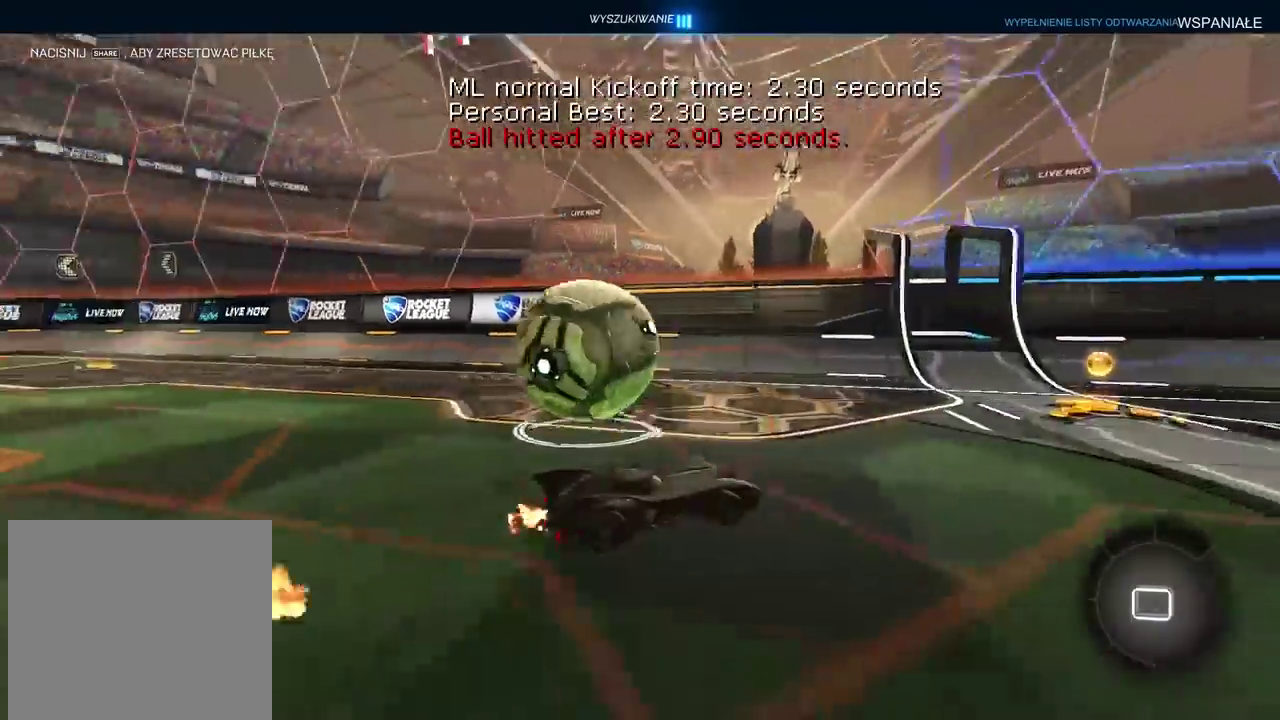
{"buttons": ["R2"], "left_stick": "left", "right_stick": "center", "events": [[17, "left_stick", "center"], [50, "CIRCLE", "up"], [67, "left_stick", "left"], [400, "left_stick", "center"], [500, "left_stick", "left"]]}
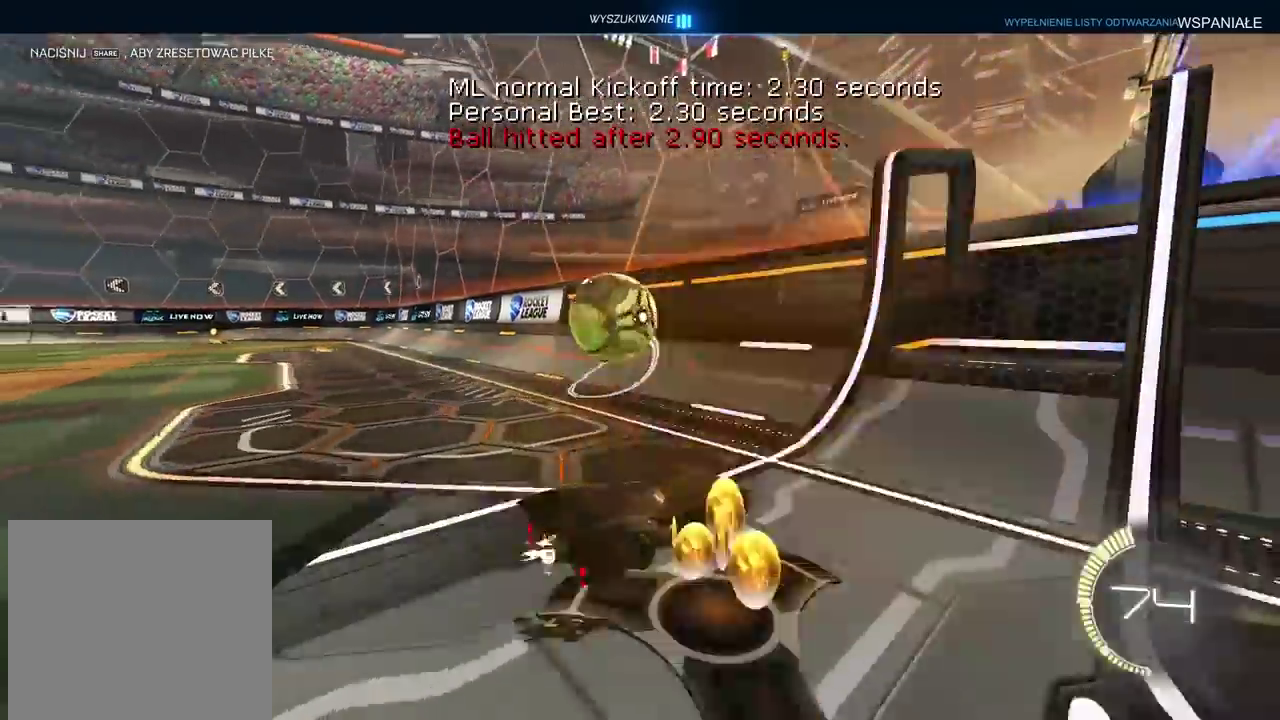
{"buttons": ["CIRCLE", "R2"], "left_stick": "center", "right_stick": "center", "events": [[17, "CIRCLE", "down"], [150, "left_stick", "center"]]}
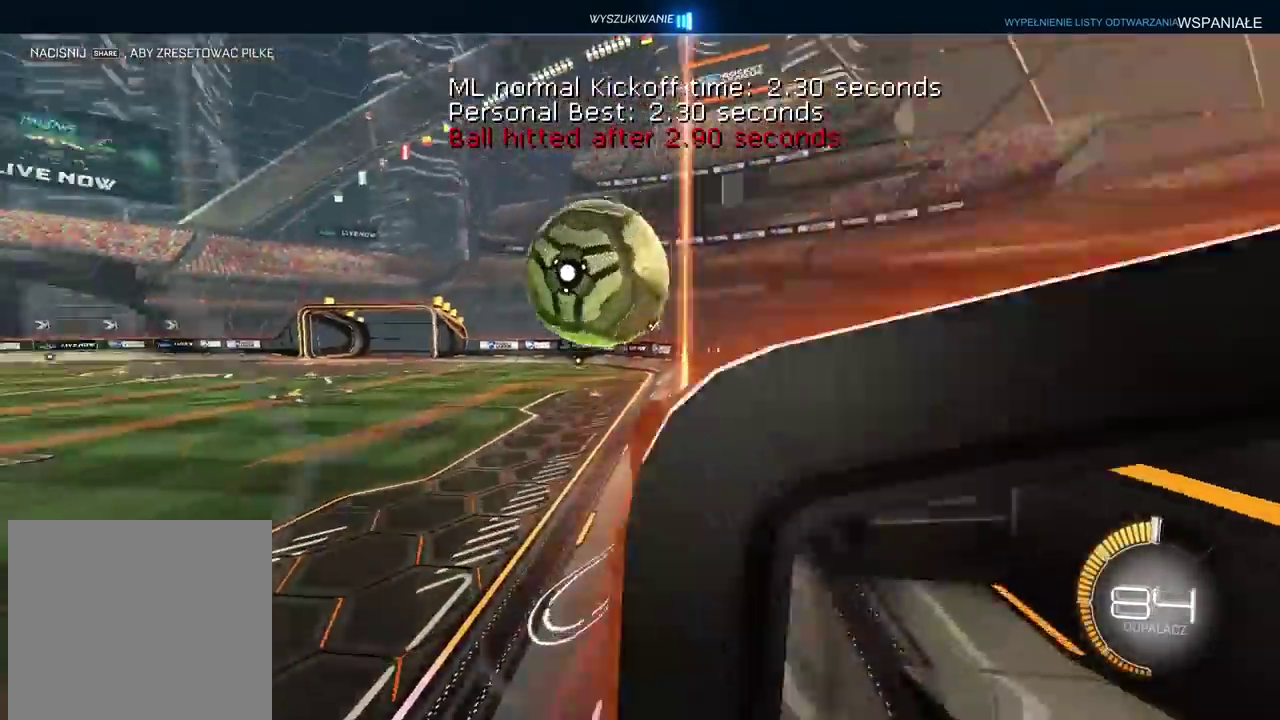
{"buttons": ["CIRCLE", "R2"], "left_stick": "down", "right_stick": "center", "events": [[83, "CIRCLE", "up"], [117, "L2", "down"], [133, "R2", "up"], [150, "left_stick", "down-left"], [233, "L2", "up"], [267, "left_stick", "center"], [400, "CIRCLE", "down"], [433, "R2", "down"], [483, "left_stick", "down"]]}
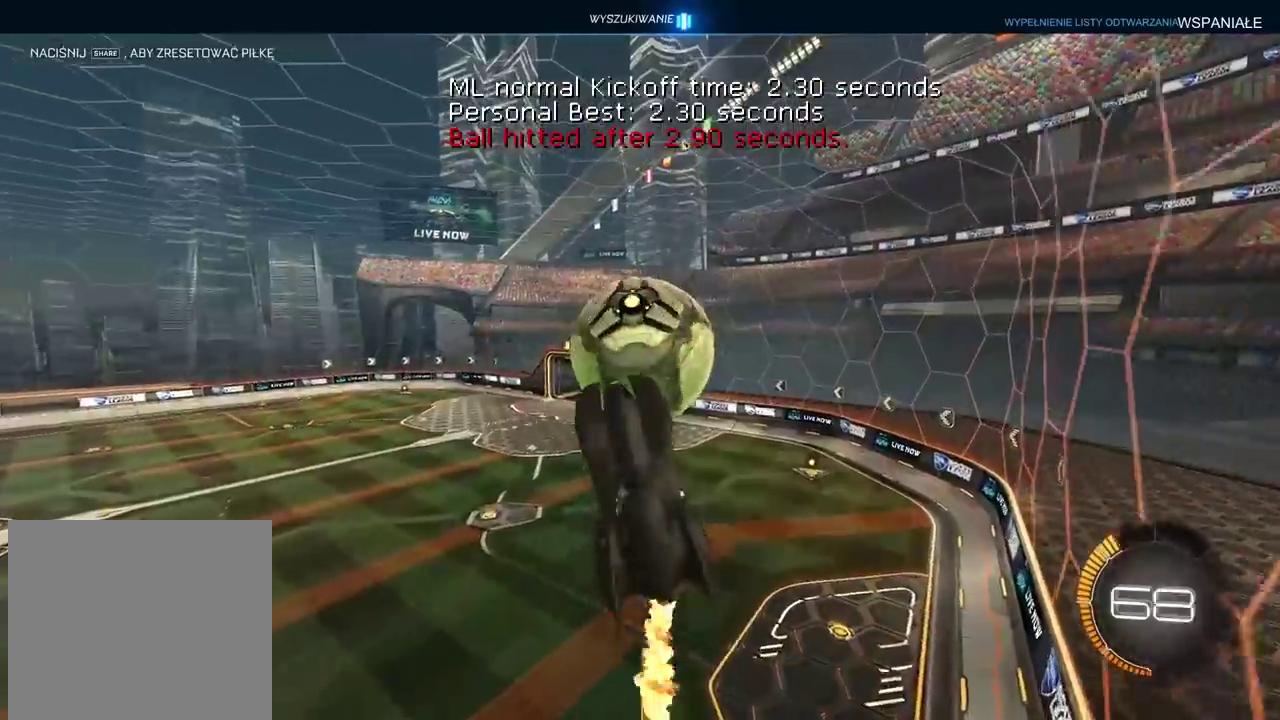
{"buttons": ["CROSS", "CIRCLE", "R2"], "left_stick": "down", "right_stick": "center", "events": [[117, "CIRCLE", "up"], [167, "R2", "up"], [300, "R2", "down"], [367, "CIRCLE", "down"], [417, "CROSS", "down"]]}
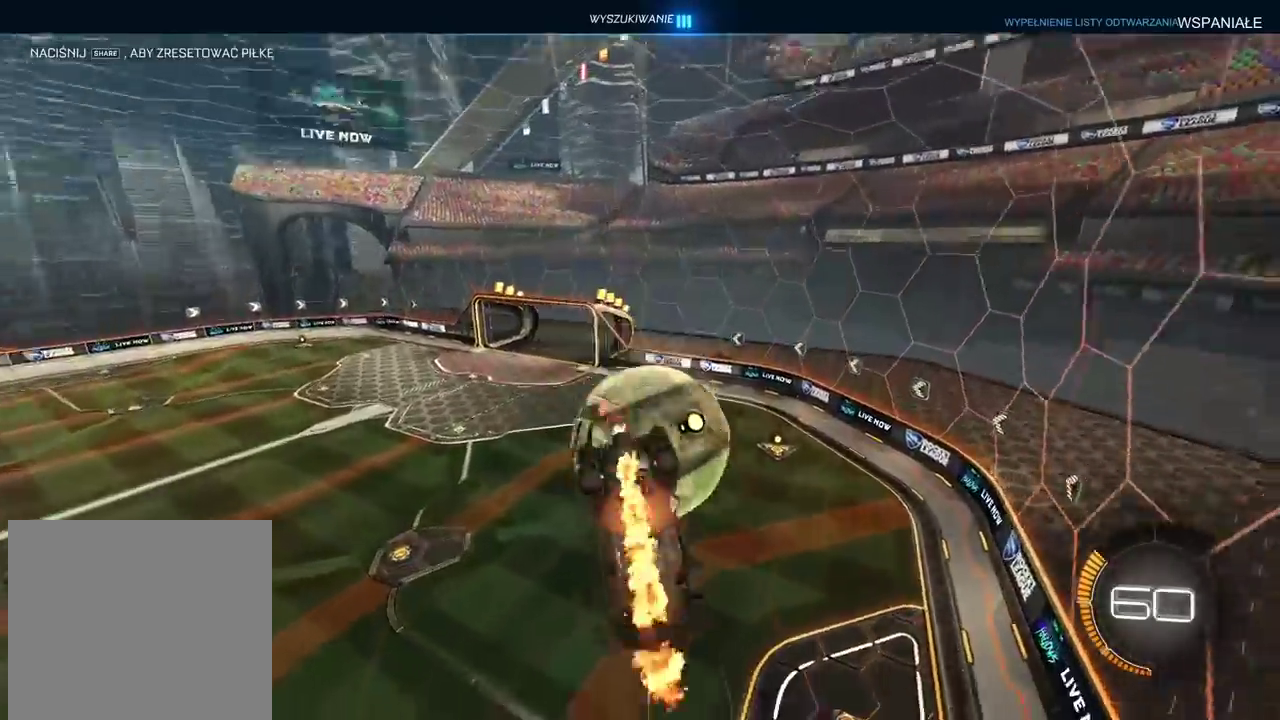
{"buttons": [], "left_stick": "up-left", "right_stick": "center", "events": [[167, "left_stick", "left"], [217, "left_stick", "up-left"], [250, "CROSS", "up"], [267, "CIRCLE", "up"], [333, "R2", "up"]]}
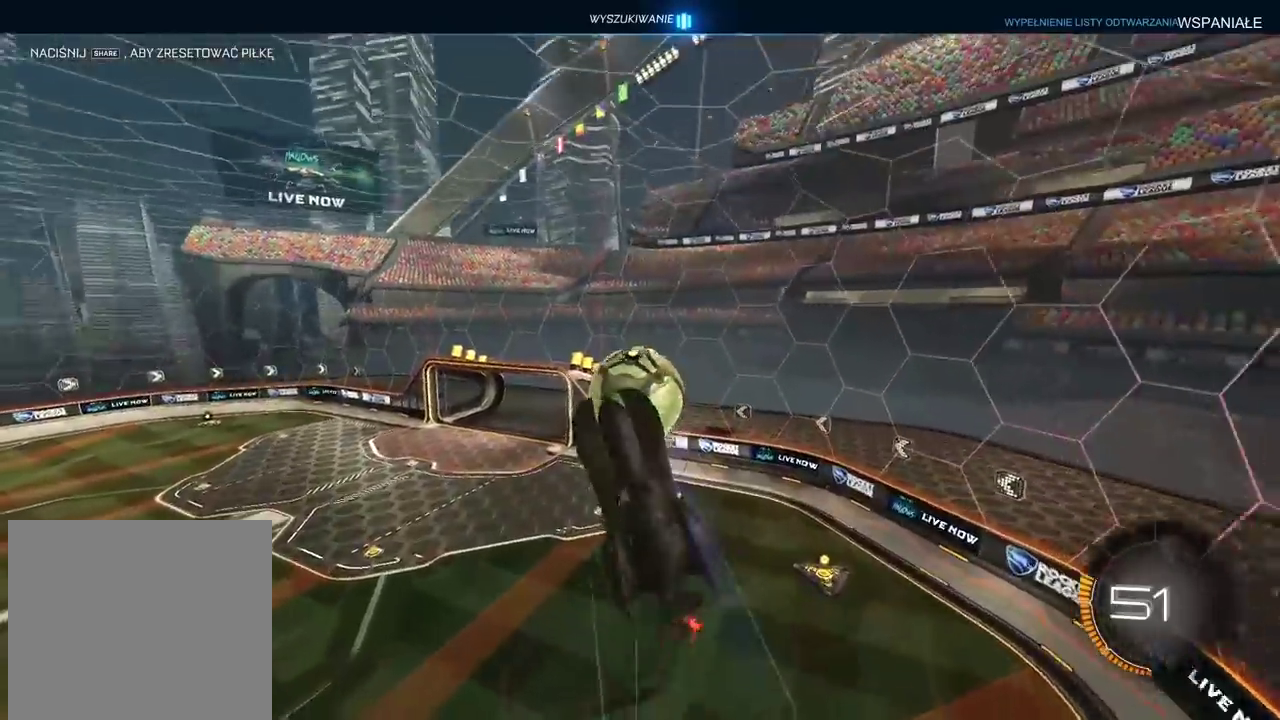
{"buttons": ["CIRCLE", "L2", "R2"], "left_stick": "up-right", "right_stick": "center", "events": [[267, "R2", "down"], [283, "left_stick", "up"], [350, "CIRCLE", "down"], [417, "left_stick", "up-right"], [450, "L2", "down"]]}
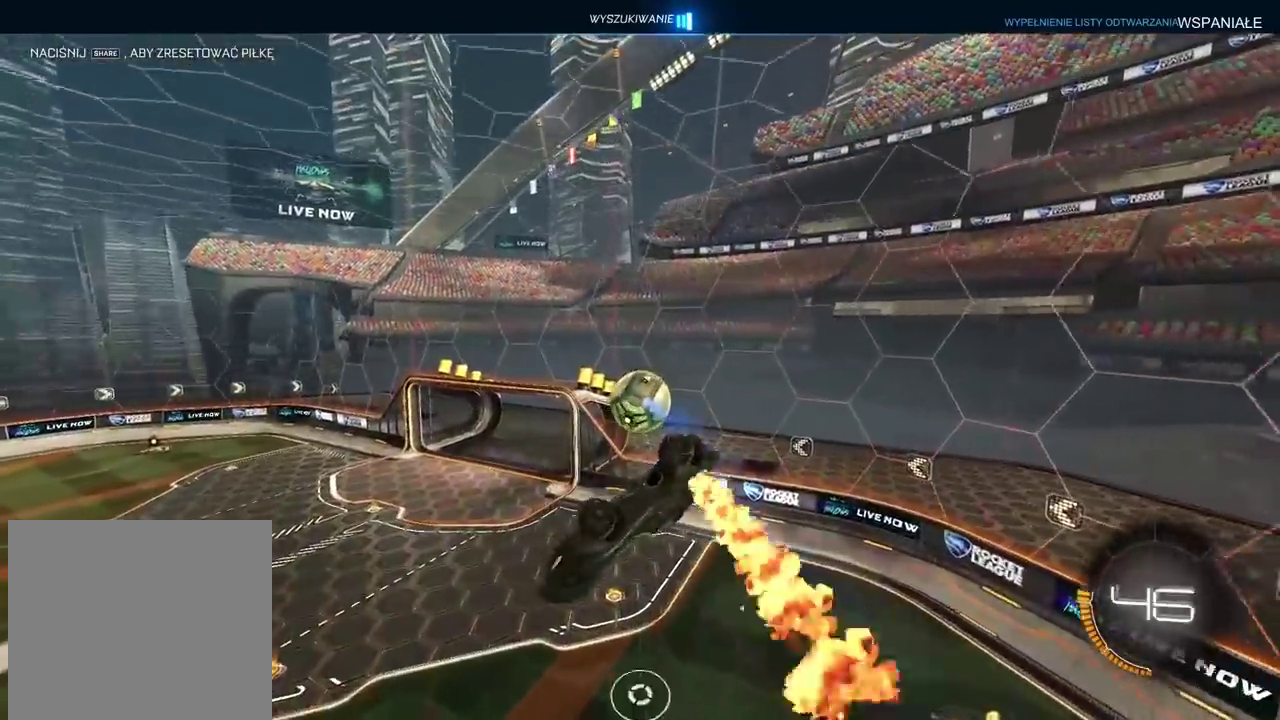
{"buttons": ["CIRCLE", "R2"], "left_stick": "right", "right_stick": "center", "events": [[183, "left_stick", "right"], [333, "L2", "up"]]}
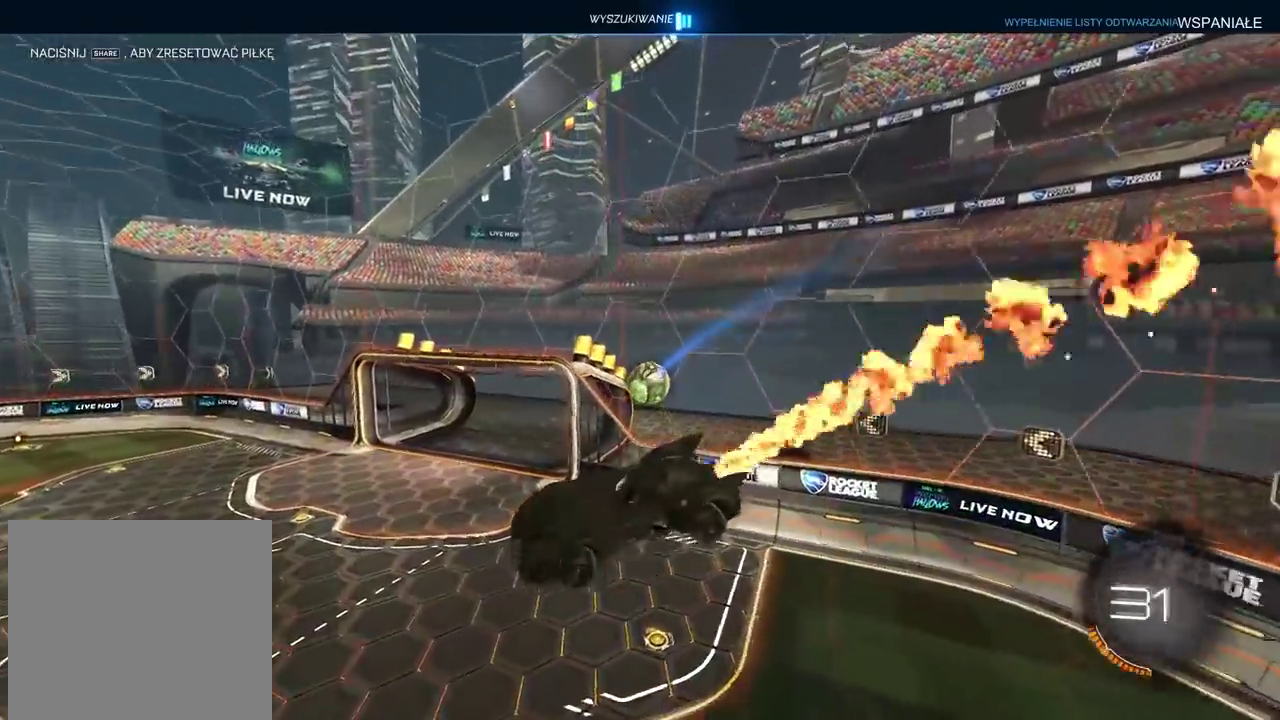
{"buttons": ["CIRCLE", "R2"], "left_stick": "center", "right_stick": "center", "events": [[17, "left_stick", "center"]]}
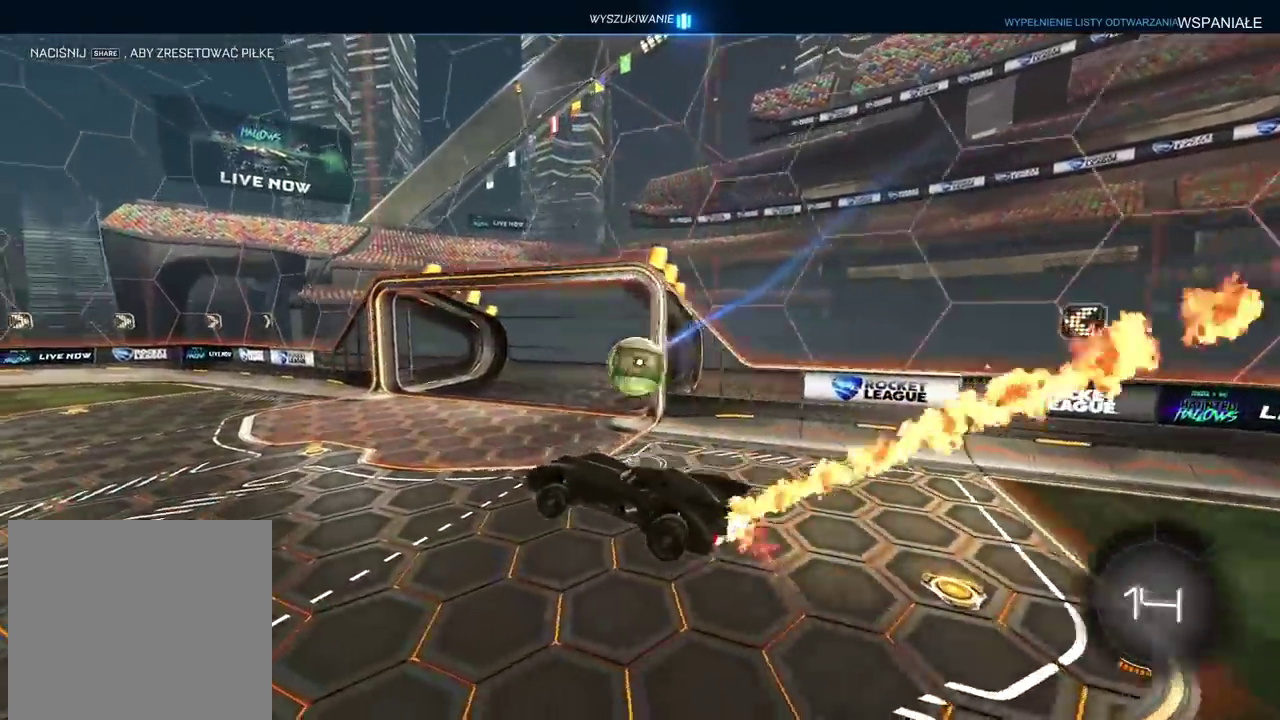
{"buttons": ["SELECT"], "left_stick": "center", "right_stick": "center", "events": [[133, "left_stick", "right"], [200, "CIRCLE", "up"], [200, "R2", "up"], [200, "left_stick", "center"], [333, "SELECT", "down"]]}
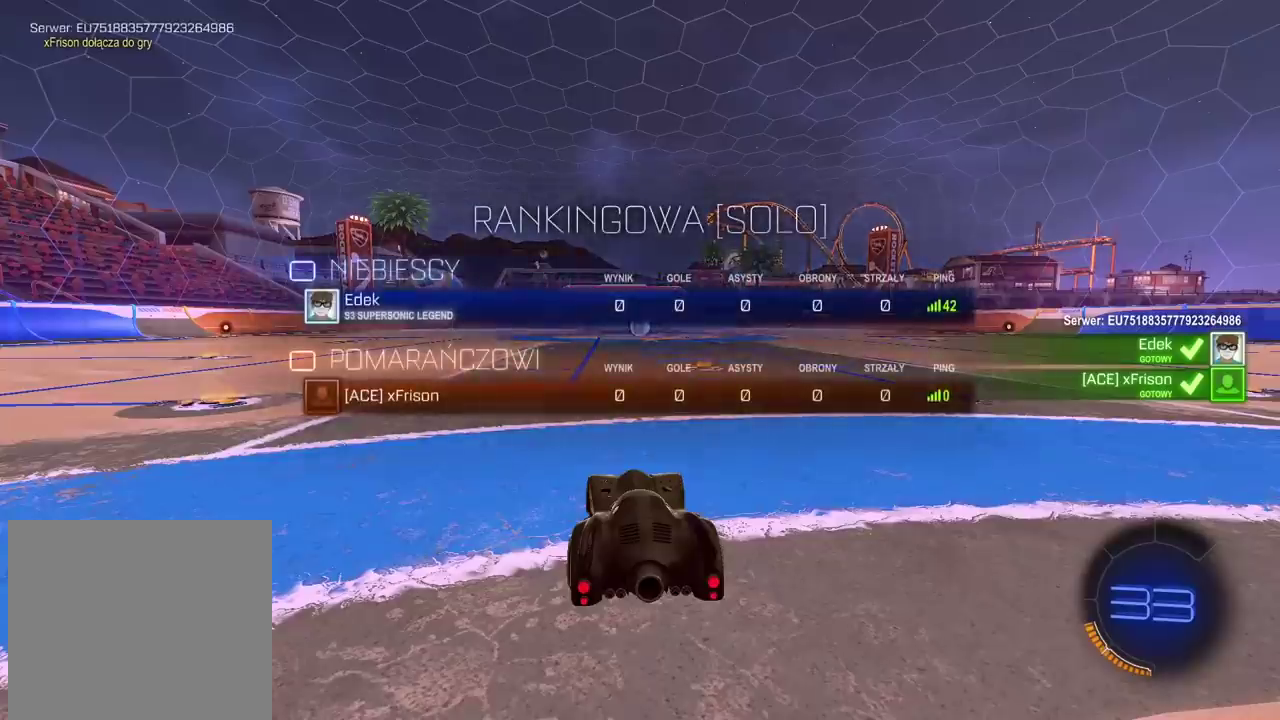
{"buttons": ["SELECT"], "left_stick": "center", "right_stick": "up-right", "events": [[367, "right_stick", "up-right"]]}
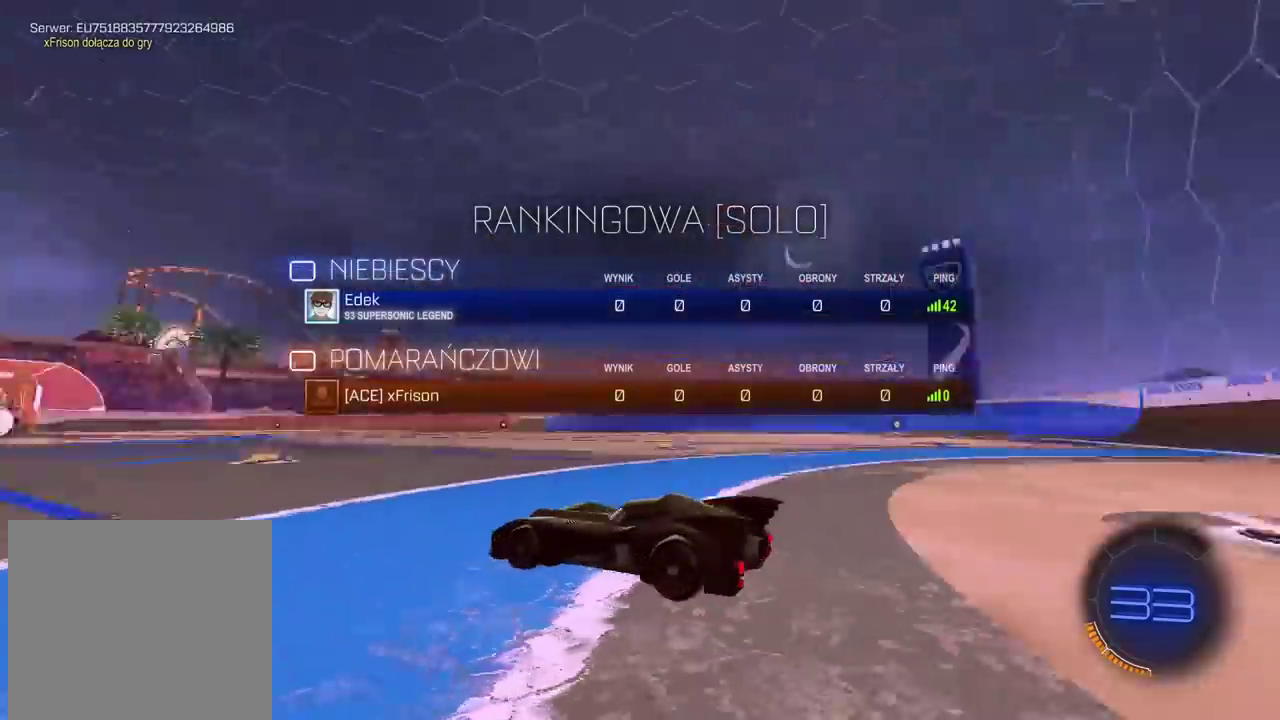
{"buttons": ["SELECT"], "left_stick": "center", "right_stick": "up-right", "events": []}
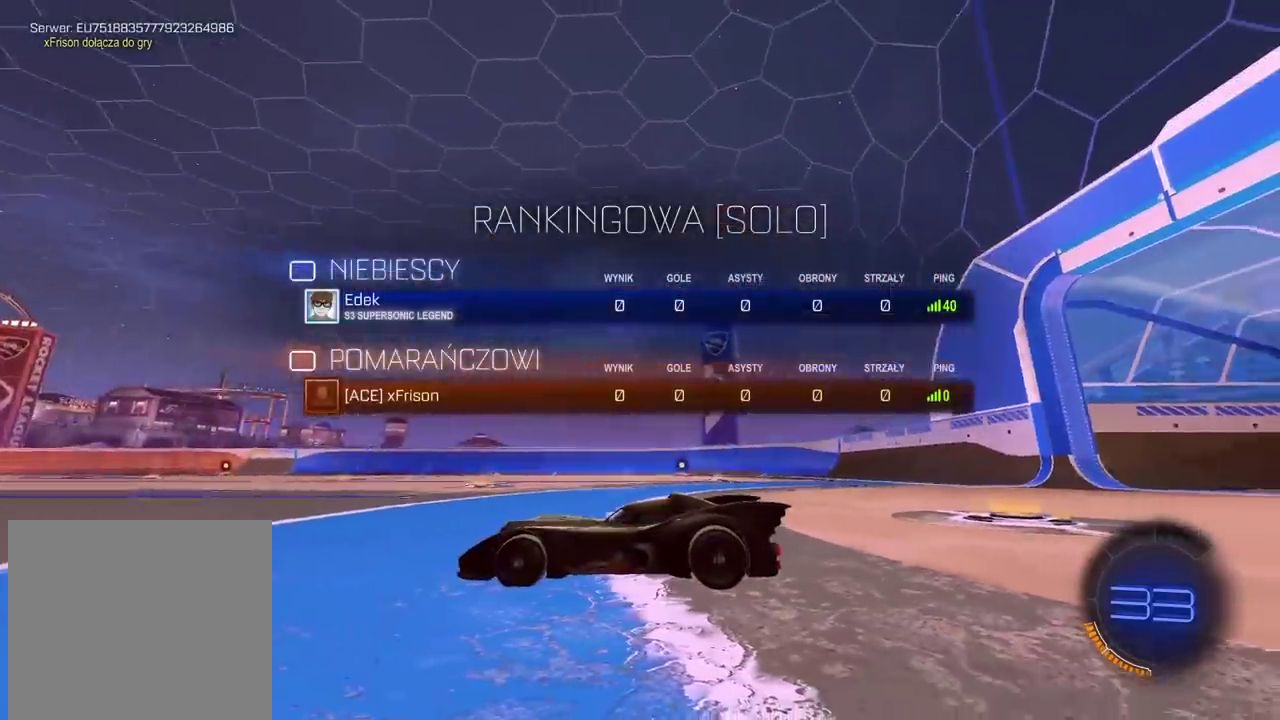
{"buttons": ["DPAD_DOWN"], "left_stick": "center", "right_stick": "center", "events": [[33, "SELECT", "up"], [233, "right_stick", "center"], [500, "DPAD_DOWN", "down"]]}
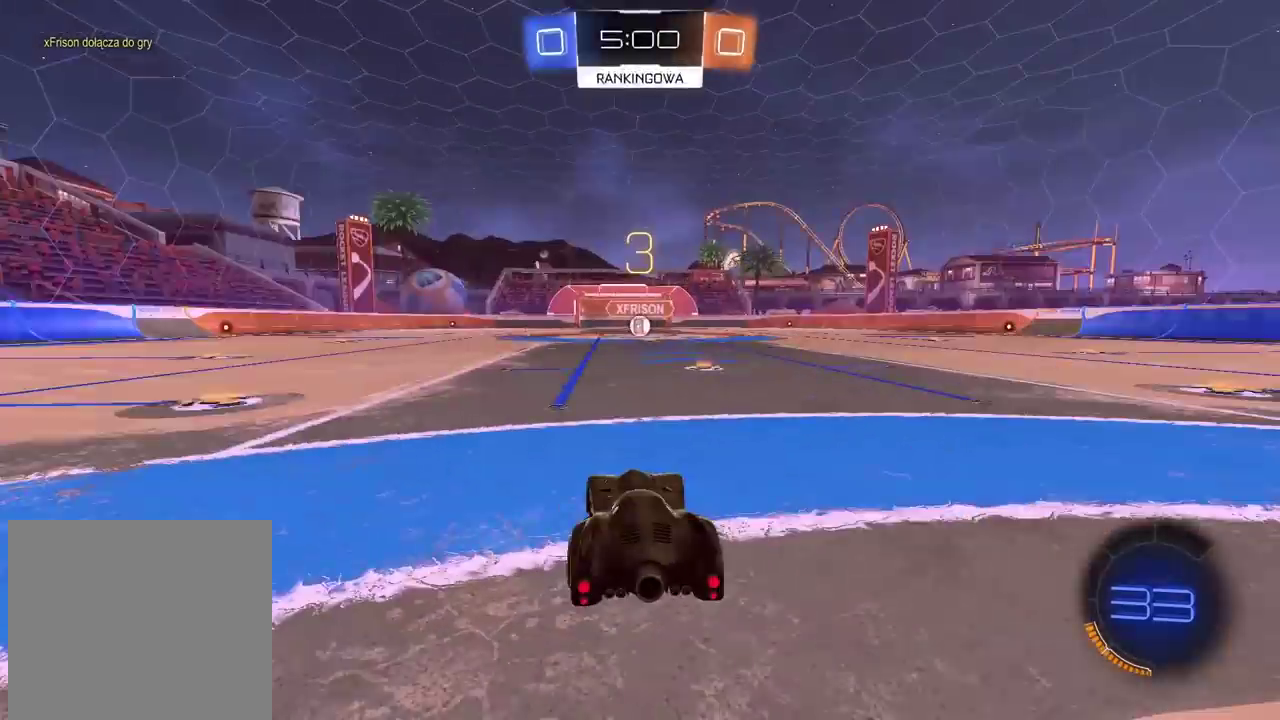
{"buttons": ["DPAD_DOWN"], "left_stick": "center", "right_stick": "right", "events": [[300, "right_stick", "right"]]}
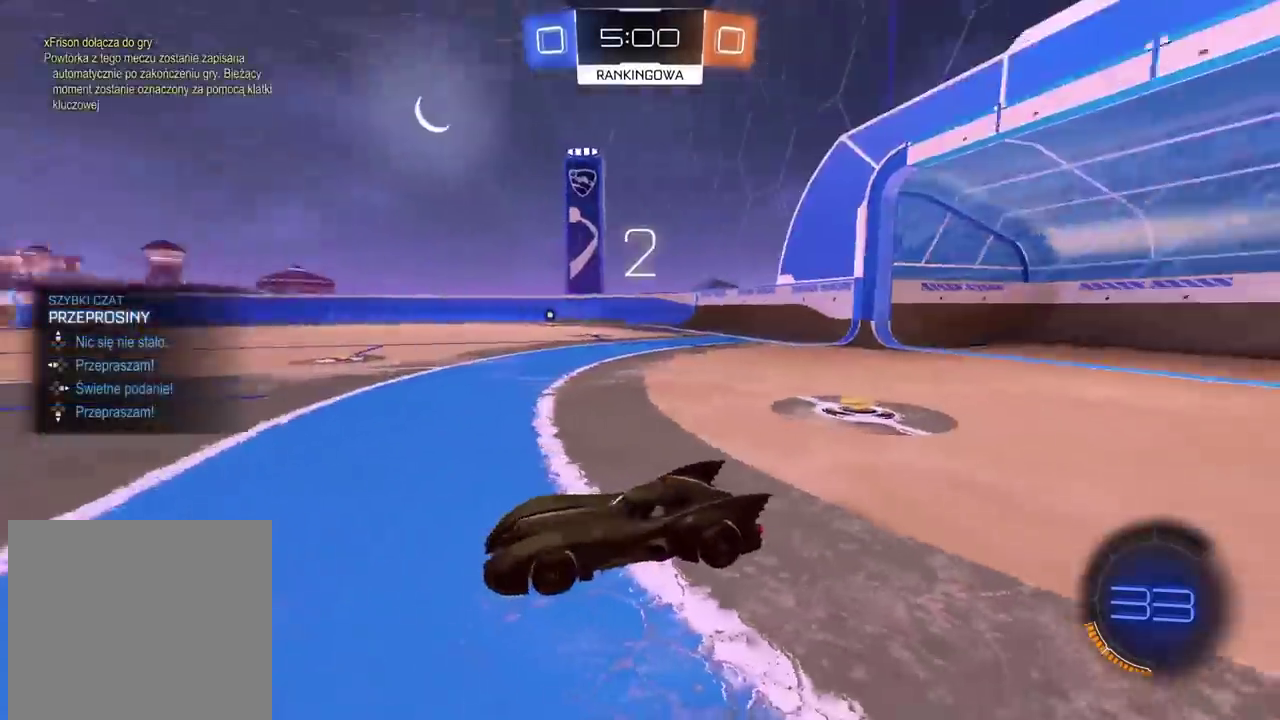
{"buttons": ["R2"], "left_stick": "center", "right_stick": "center", "events": [[150, "right_stick", "center"], [217, "DPAD_DOWN", "up"], [367, "R2", "down"], [400, "TRIANGLE", "down"], [467, "TRIANGLE", "up"]]}
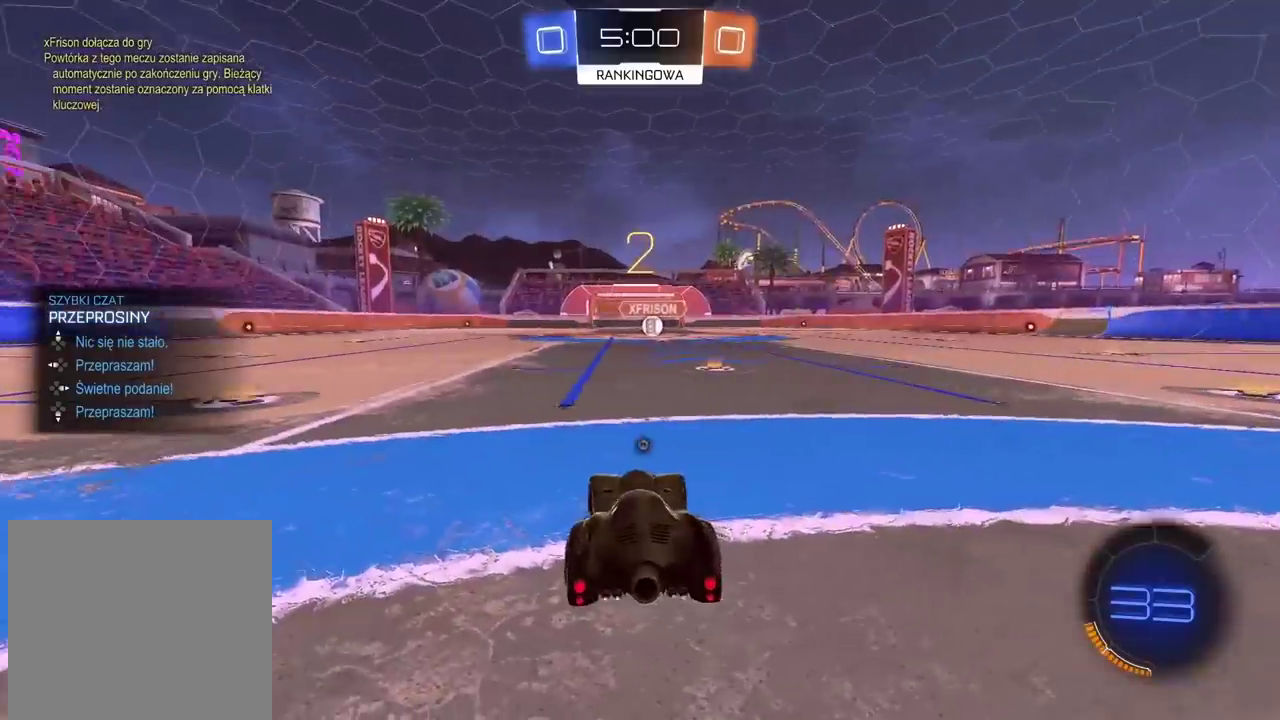
{"buttons": ["TRIANGLE", "R2"], "left_stick": "center", "right_stick": "center", "events": [[33, "TRIANGLE", "down"], [133, "TRIANGLE", "up"], [200, "TRIANGLE", "down"], [267, "TRIANGLE", "up"], [333, "TRIANGLE", "down"], [417, "TRIANGLE", "up"], [483, "TRIANGLE", "down"]]}
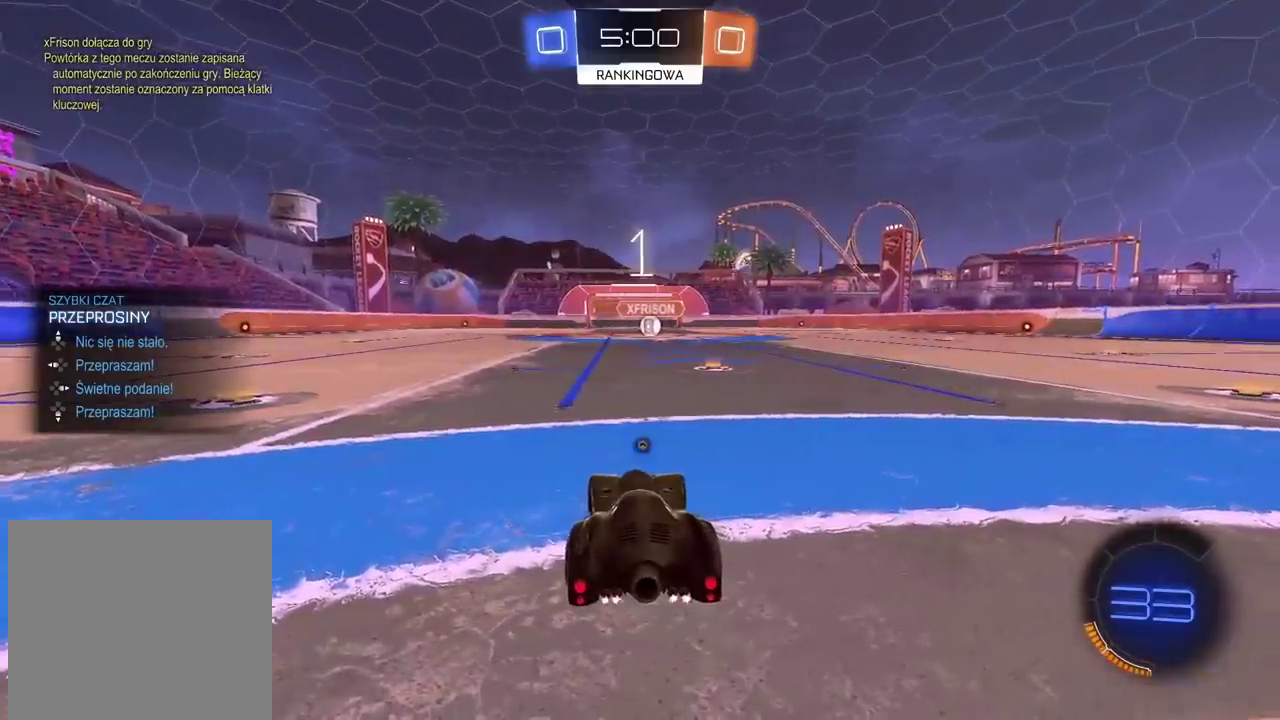
{"buttons": ["R2"], "left_stick": "center", "right_stick": "center", "events": [[67, "TRIANGLE", "up"], [133, "TRIANGLE", "down"], [217, "TRIANGLE", "up"], [267, "TRIANGLE", "down"], [333, "TRIANGLE", "up"], [417, "TRIANGLE", "down"], [500, "TRIANGLE", "up"]]}
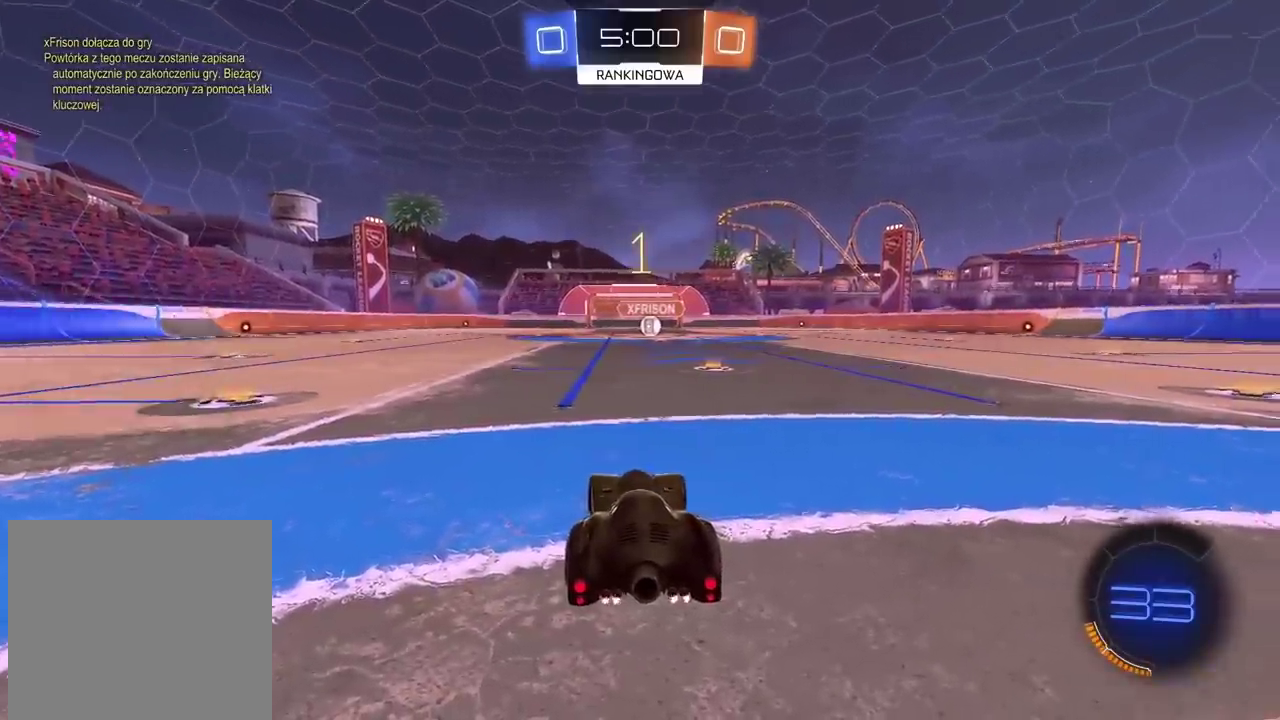
{"buttons": ["CIRCLE", "R2"], "left_stick": "right", "right_stick": "center", "events": [[183, "CIRCLE", "down"], [417, "left_stick", "right"]]}
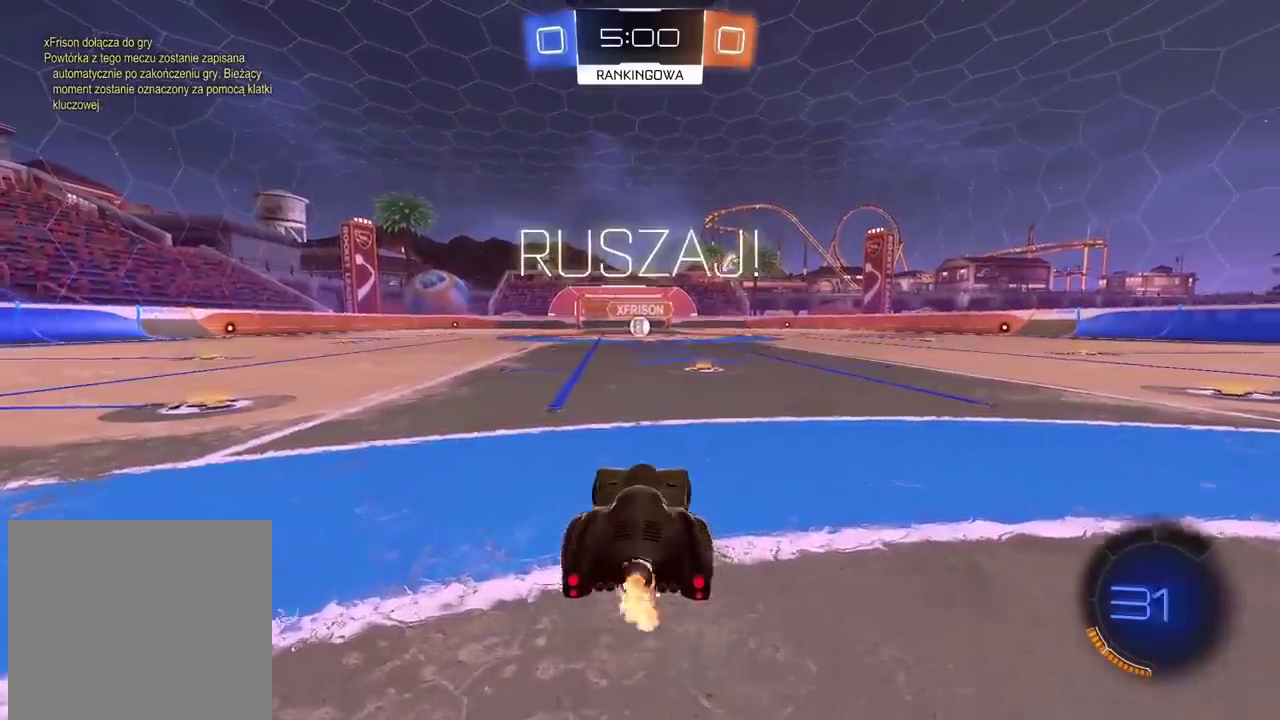
{"buttons": ["CROSS", "CIRCLE", "R2", "L3"], "left_stick": "up", "right_stick": "center", "events": [[33, "left_stick", "center"], [400, "left_stick", "up"], [450, "CROSS", "down"], [467, "L3", "down"]]}
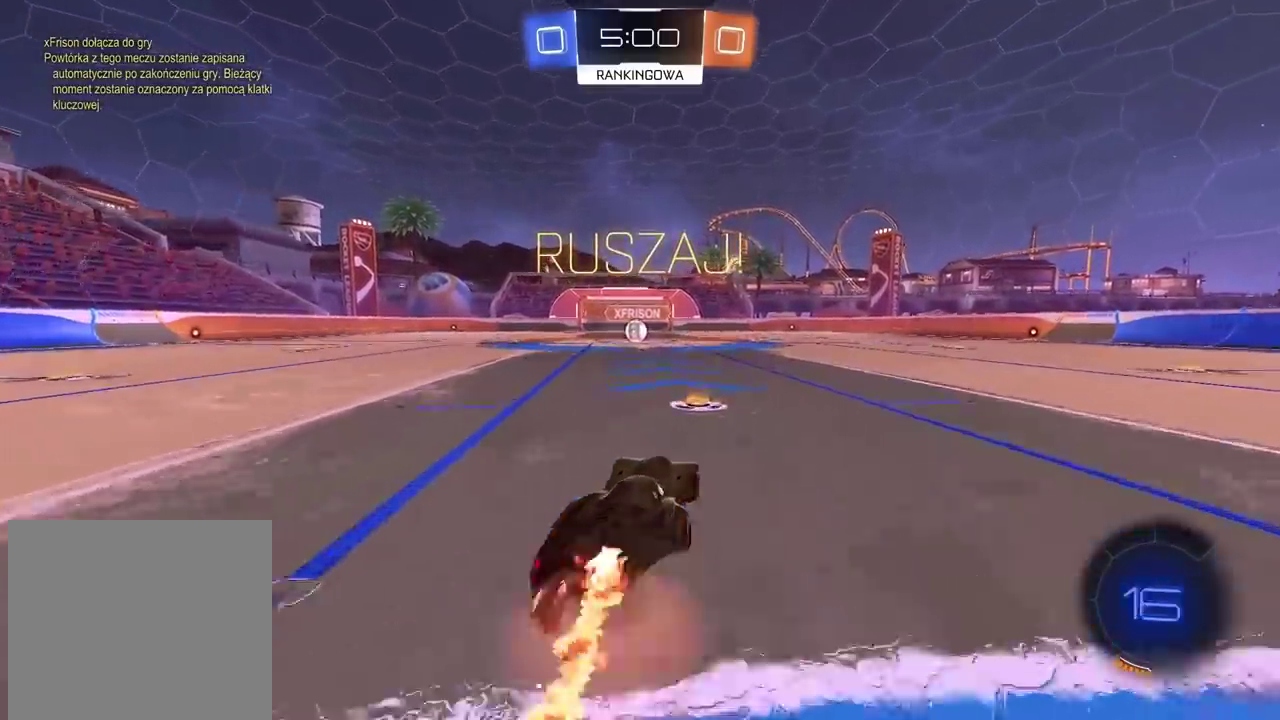
{"buttons": [], "left_stick": "down", "right_stick": "center", "events": [[17, "CROSS", "up"], [133, "CROSS", "down"], [183, "L3", "up"], [183, "left_stick", "down-right"], [317, "left_stick", "down"], [417, "CROSS", "up"], [433, "CIRCLE", "up"], [467, "R2", "up"]]}
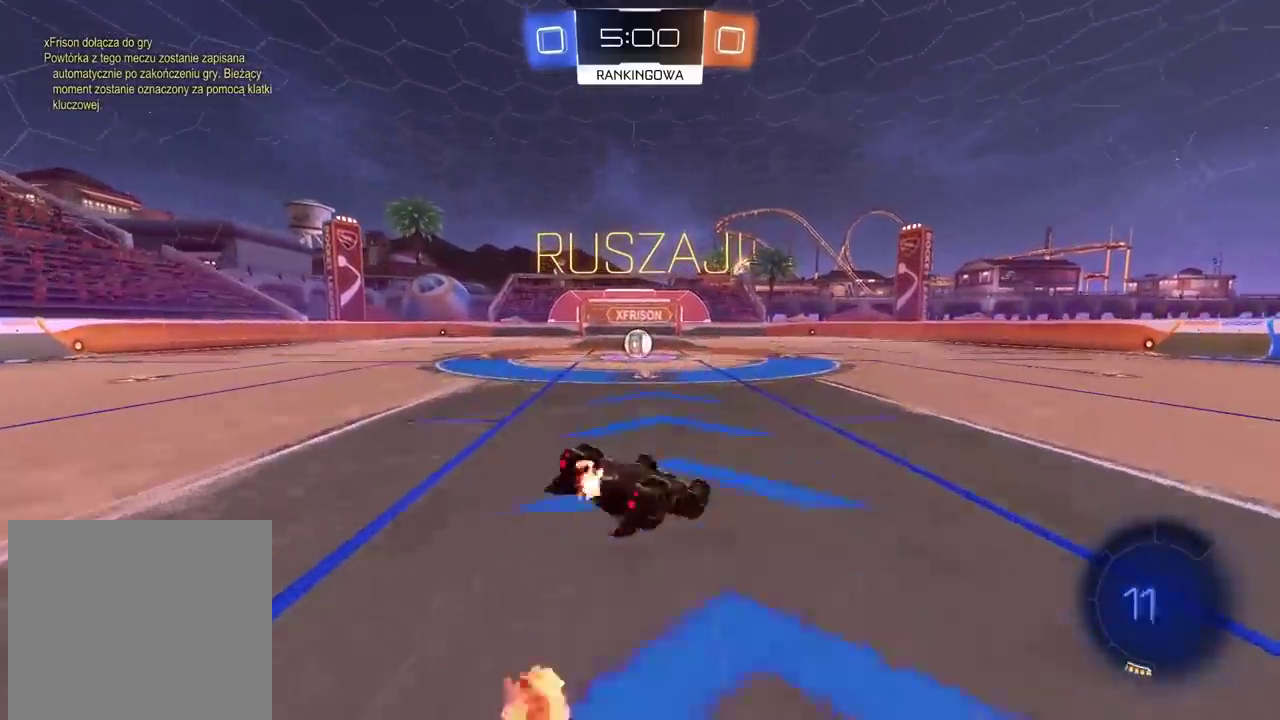
{"buttons": [], "left_stick": "center", "right_stick": "center", "events": [[83, "left_stick", "down-left"], [400, "left_stick", "center"]]}
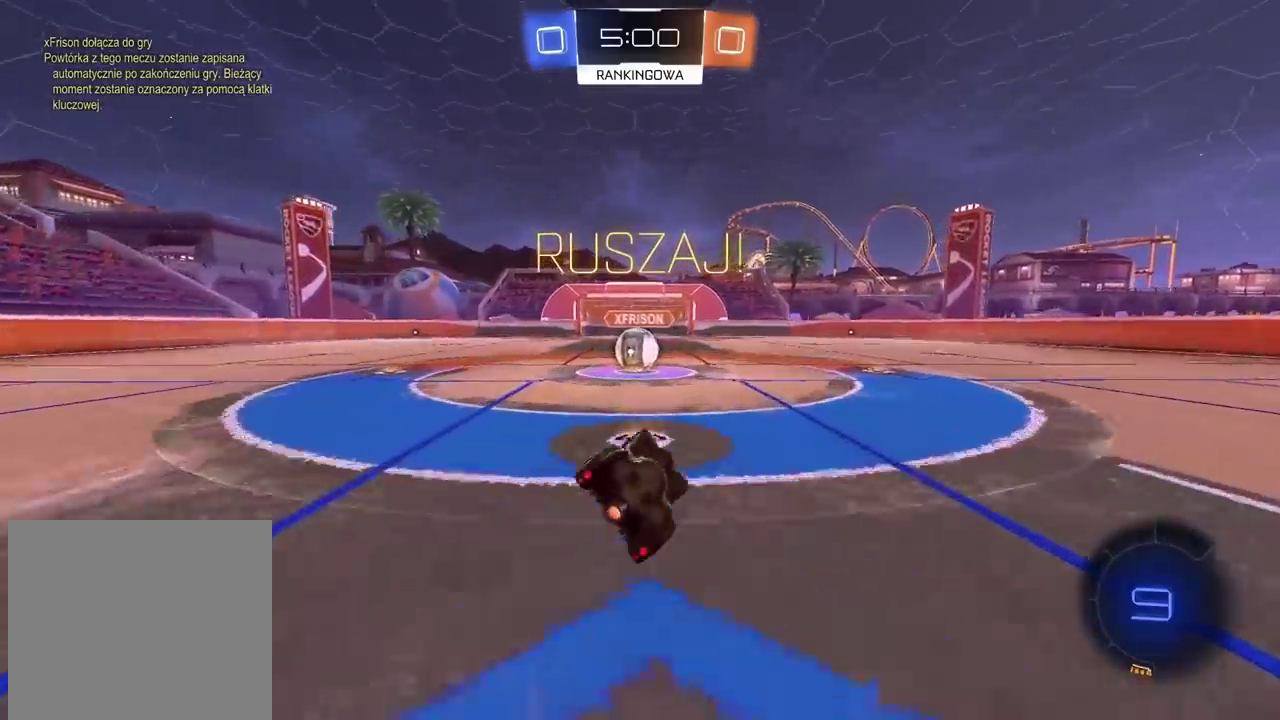
{"buttons": ["L2"], "left_stick": "up-right", "right_stick": "center", "events": [[17, "left_stick", "left"], [133, "left_stick", "center"], [367, "CROSS", "down"], [433, "L2", "down"], [467, "CROSS", "up"], [483, "left_stick", "up-right"]]}